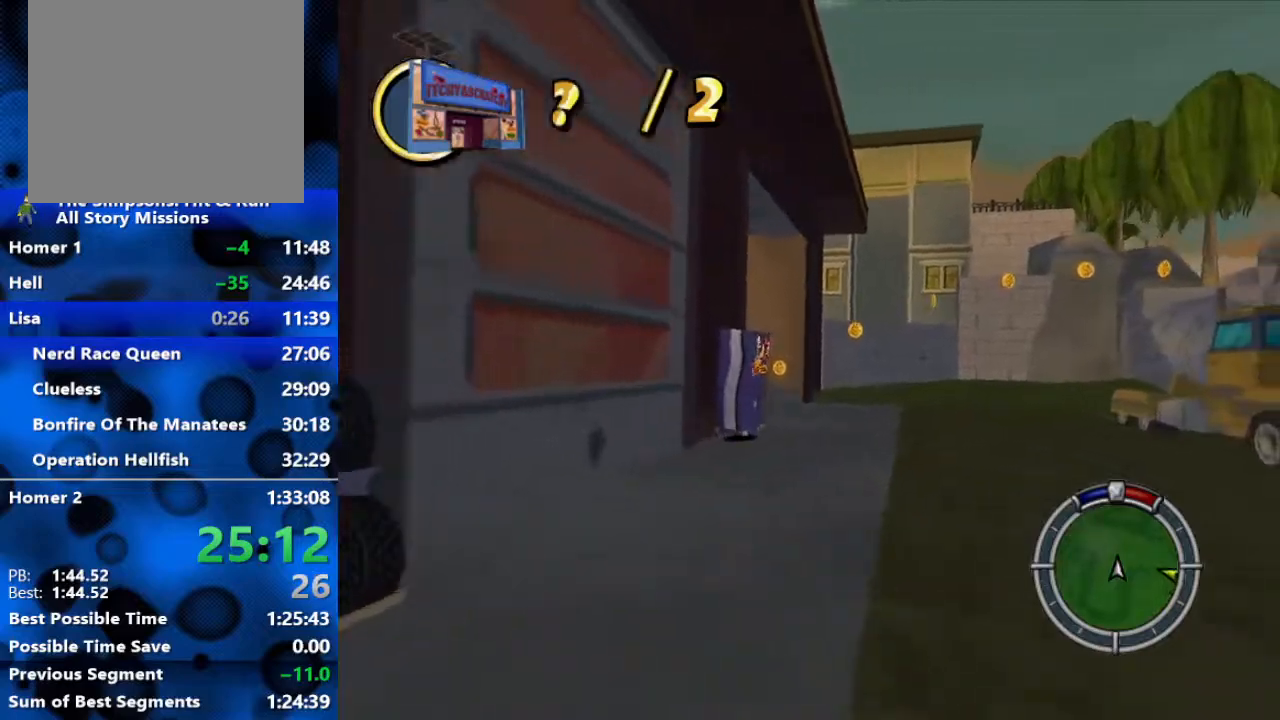
Gameplay with a controller (Xbox layout); each line is a JSON object with the inputs held at the frame after it. "events" lists button and stick changes between this image and that frame as [ms after this image, input, new state], when the widget could be followed in between.
{"buttons": ["R2"], "left_stick": "center", "right_stick": "center", "events": [[117, "left_stick", "left"], [250, "left_stick", "center"]]}
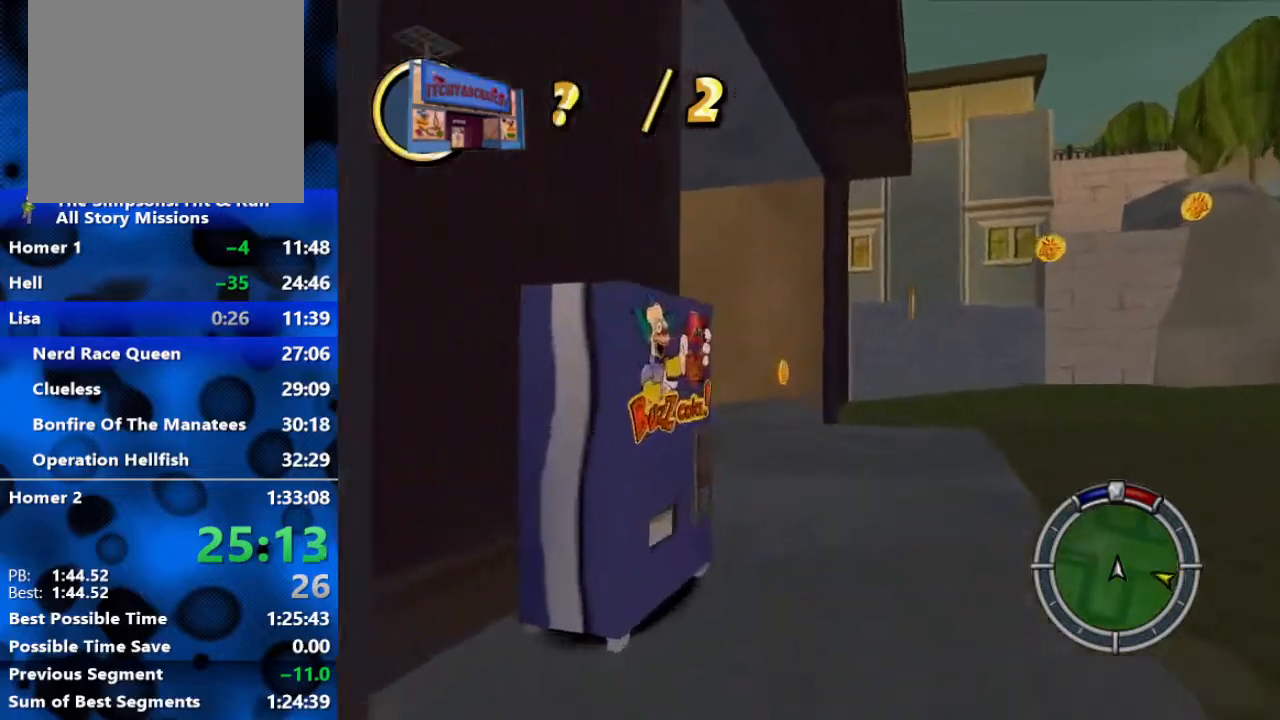
{"buttons": ["R2"], "left_stick": "left", "right_stick": "center", "events": [[50, "R2", "up"], [117, "left_stick", "left"], [183, "L2", "down"], [383, "L2", "up"], [450, "R2", "down"]]}
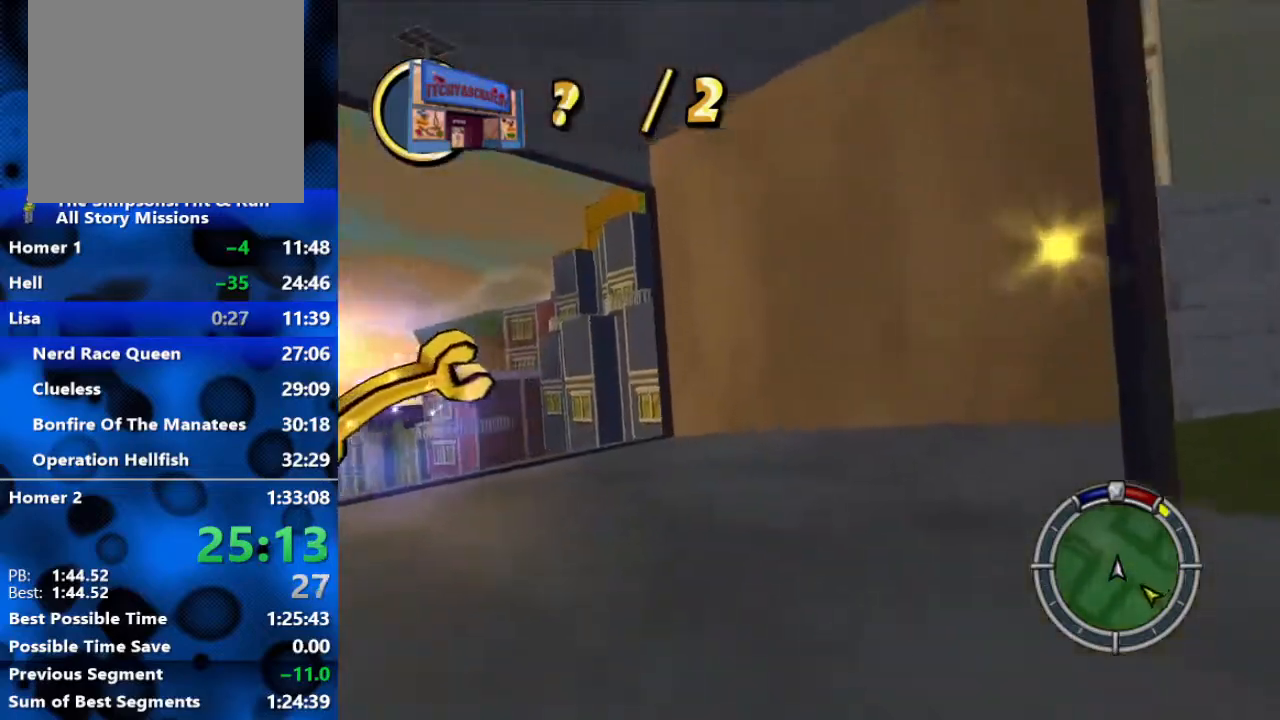
{"buttons": ["R2"], "left_stick": "left", "right_stick": "center", "events": []}
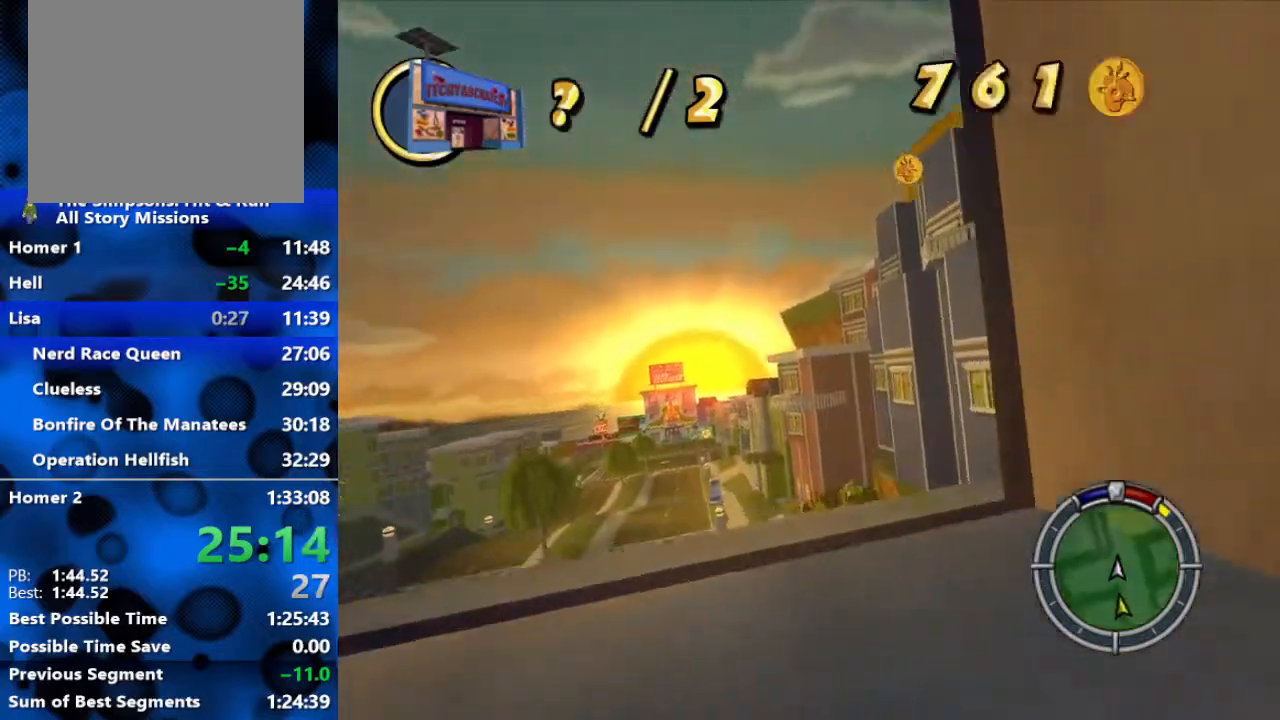
{"buttons": ["R2"], "left_stick": "left", "right_stick": "center", "events": [[17, "left_stick", "center"], [467, "left_stick", "left"]]}
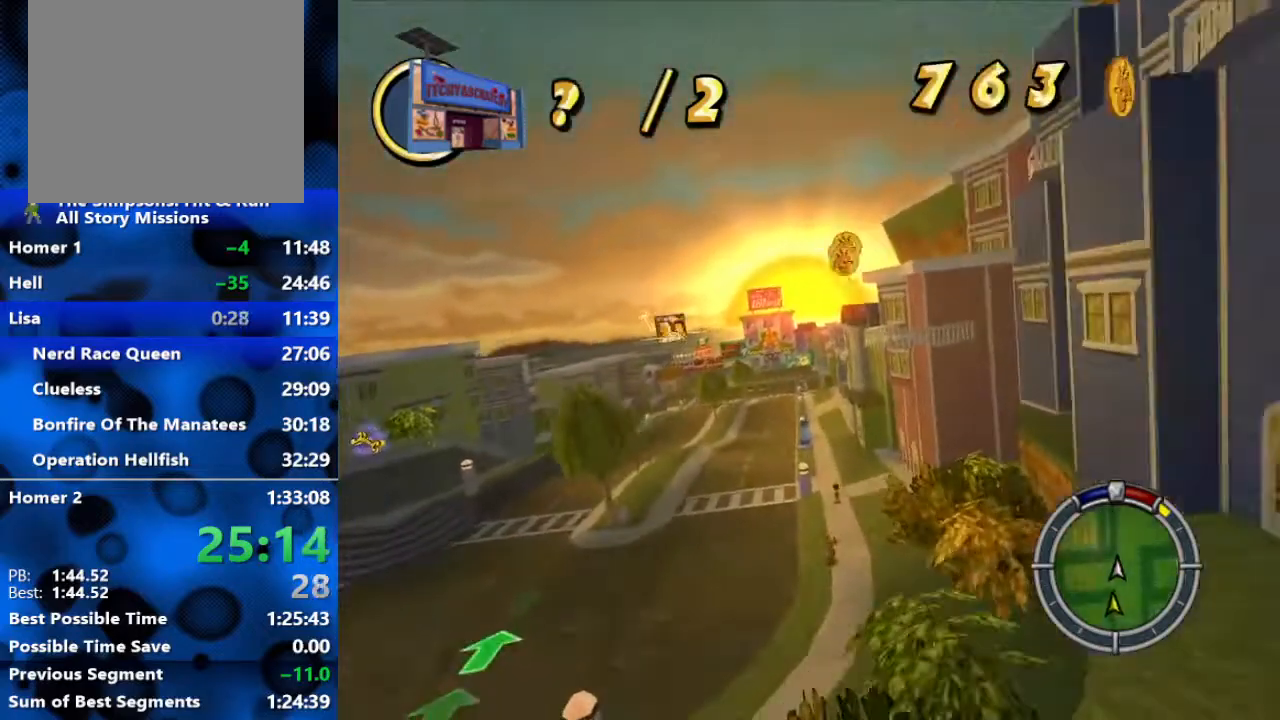
{"buttons": ["R2"], "left_stick": "center", "right_stick": "down", "events": [[150, "left_stick", "center"], [250, "right_stick", "down"]]}
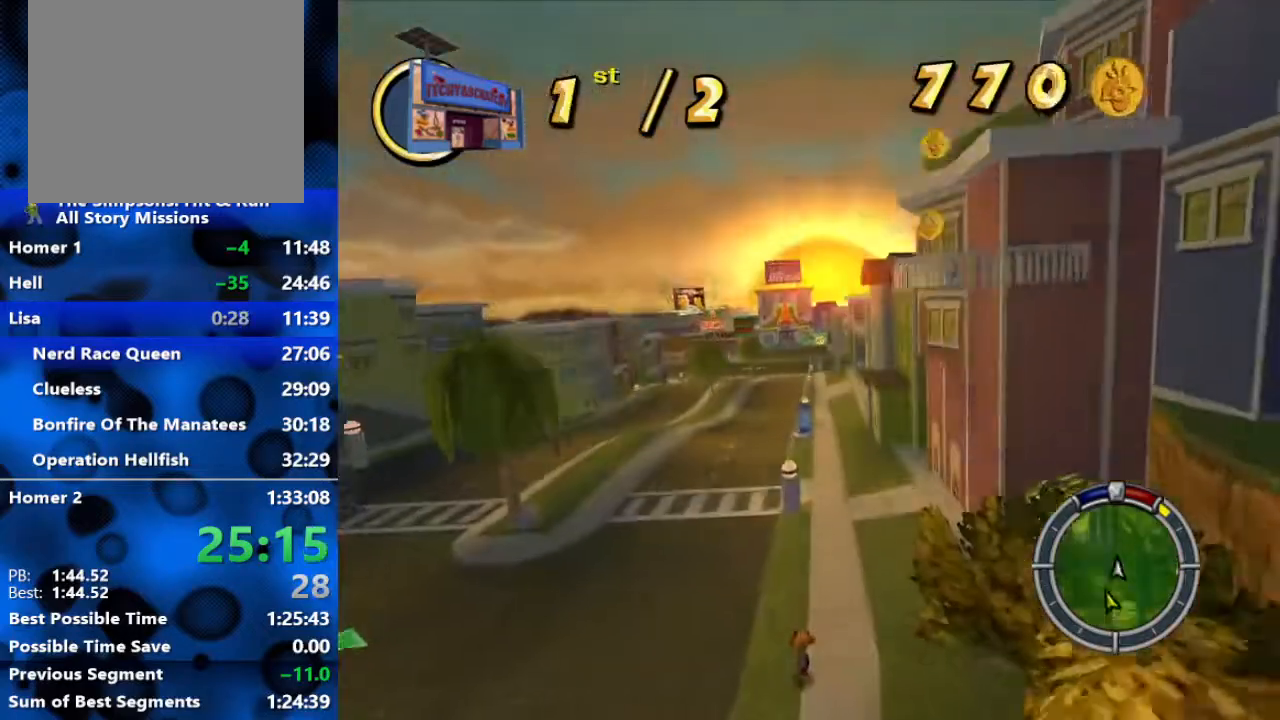
{"buttons": ["R2"], "left_stick": "left", "right_stick": "center", "events": [[167, "right_stick", "center"], [317, "left_stick", "left"]]}
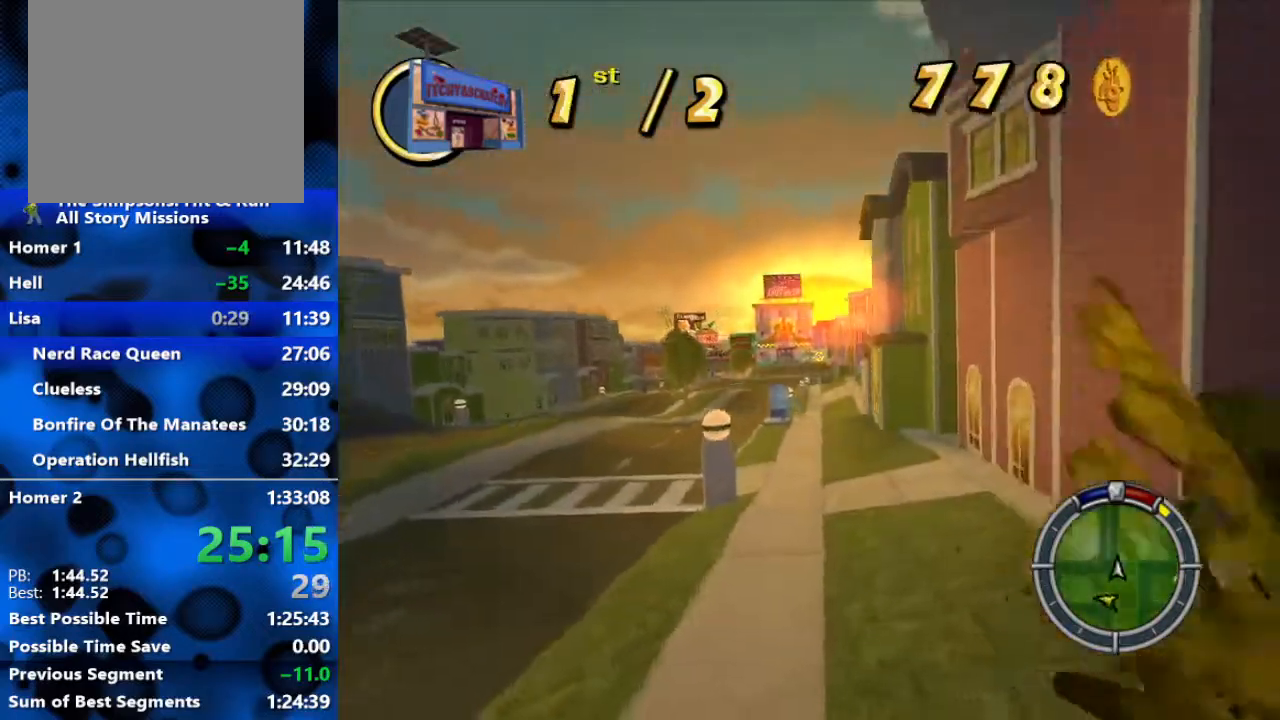
{"buttons": ["R2"], "left_stick": "left", "right_stick": "center", "events": [[67, "left_stick", "center"], [233, "left_stick", "left"]]}
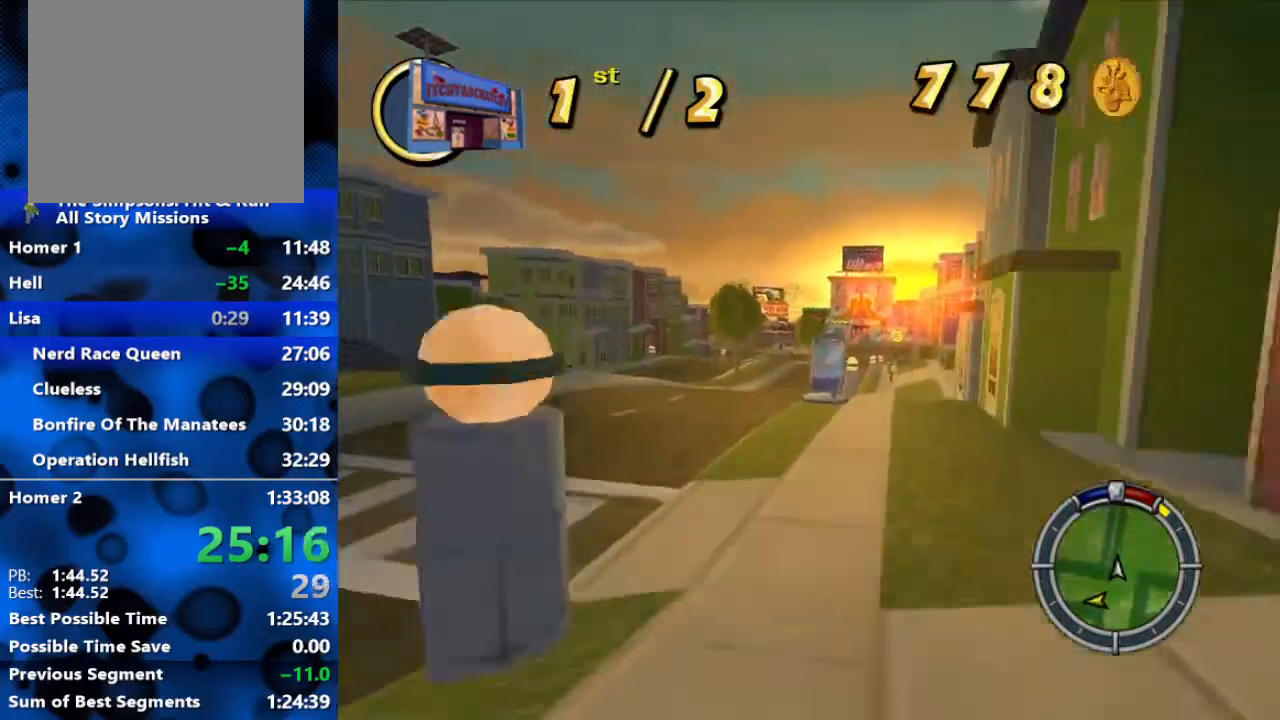
{"buttons": ["R2"], "left_stick": "center", "right_stick": "center", "events": [[17, "left_stick", "center"]]}
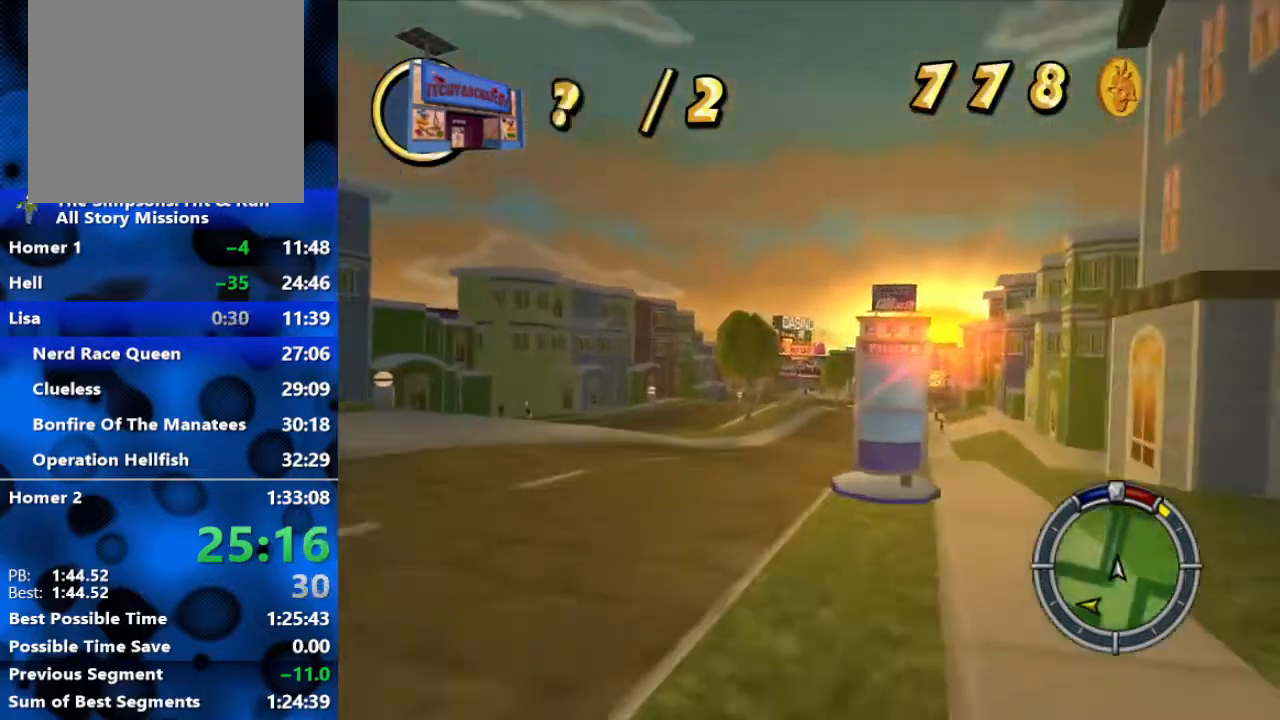
{"buttons": ["R2"], "left_stick": "center", "right_stick": "center", "events": [[117, "left_stick", "right"], [233, "left_stick", "center"]]}
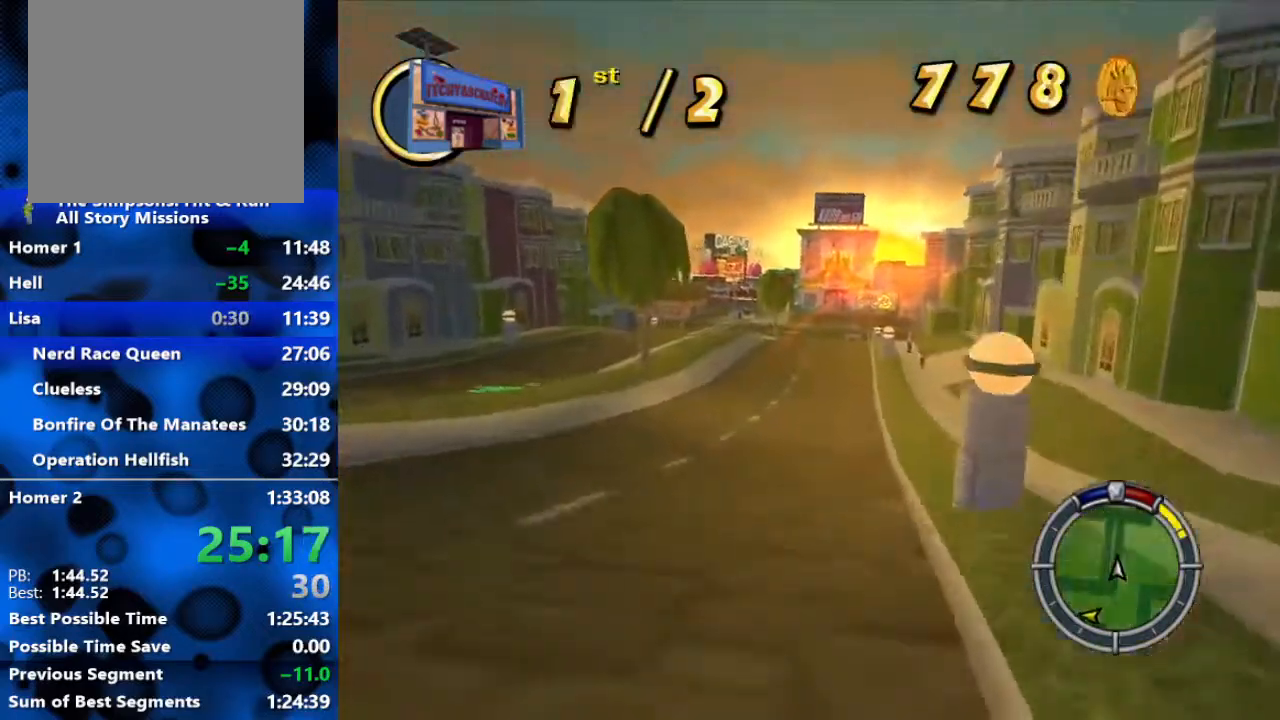
{"buttons": ["R2"], "left_stick": "left", "right_stick": "center", "events": [[167, "L1", "down"], [267, "L1", "up"], [333, "L1", "down"], [467, "left_stick", "left"], [483, "L1", "up"]]}
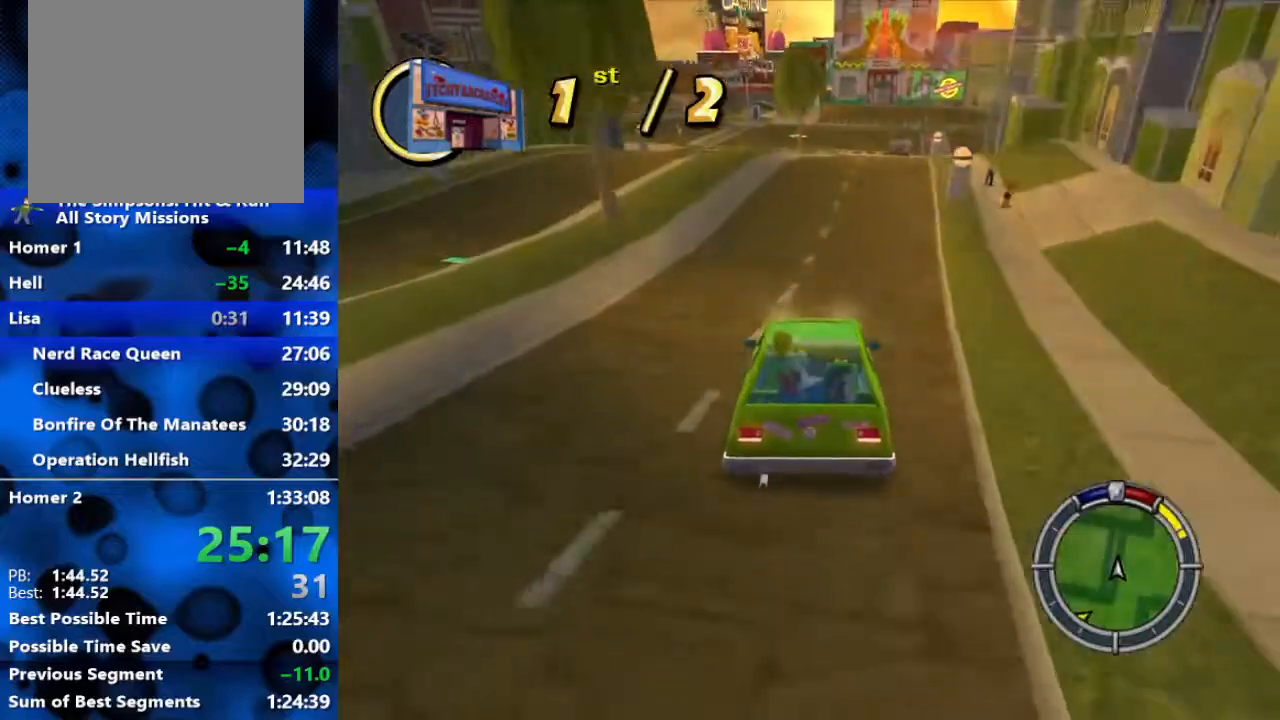
{"buttons": ["R2"], "left_stick": "center", "right_stick": "center", "events": [[183, "left_stick", "center"], [367, "left_stick", "left"], [500, "left_stick", "center"]]}
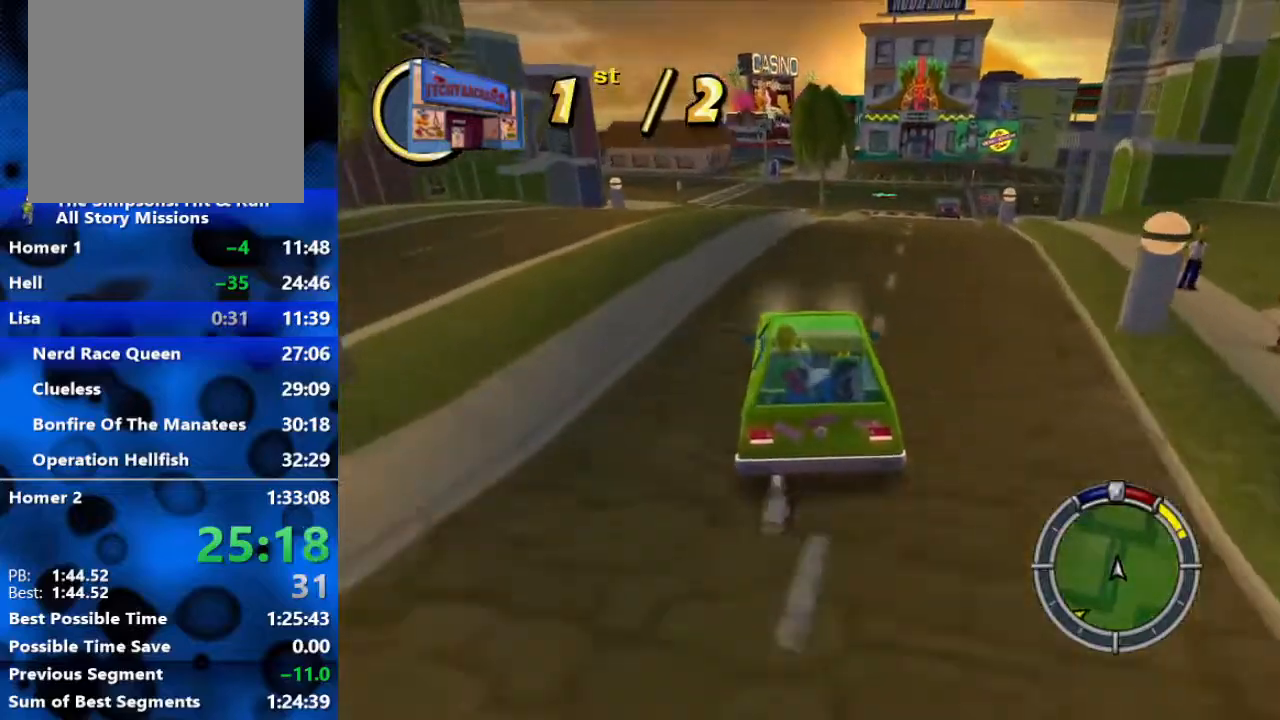
{"buttons": ["R2"], "left_stick": "center", "right_stick": "center", "events": []}
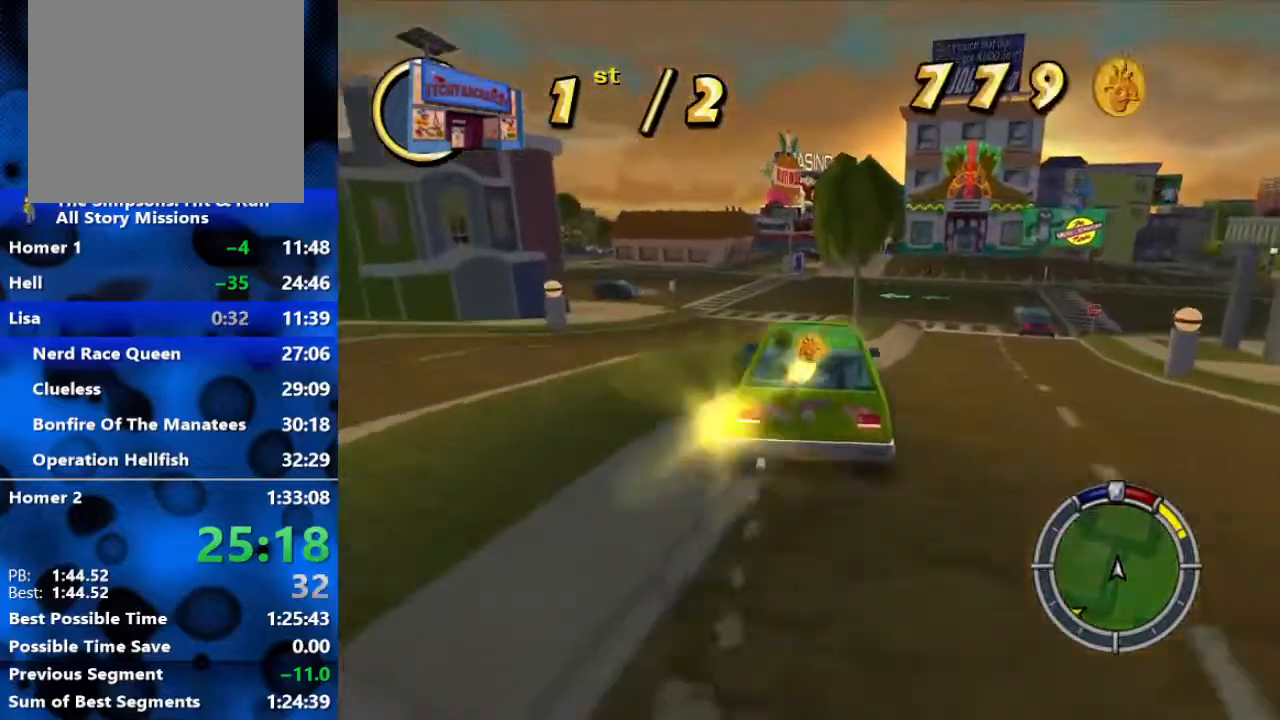
{"buttons": ["R2"], "left_stick": "right", "right_stick": "center", "events": [[217, "L1", "down"], [350, "L1", "up"], [483, "left_stick", "right"]]}
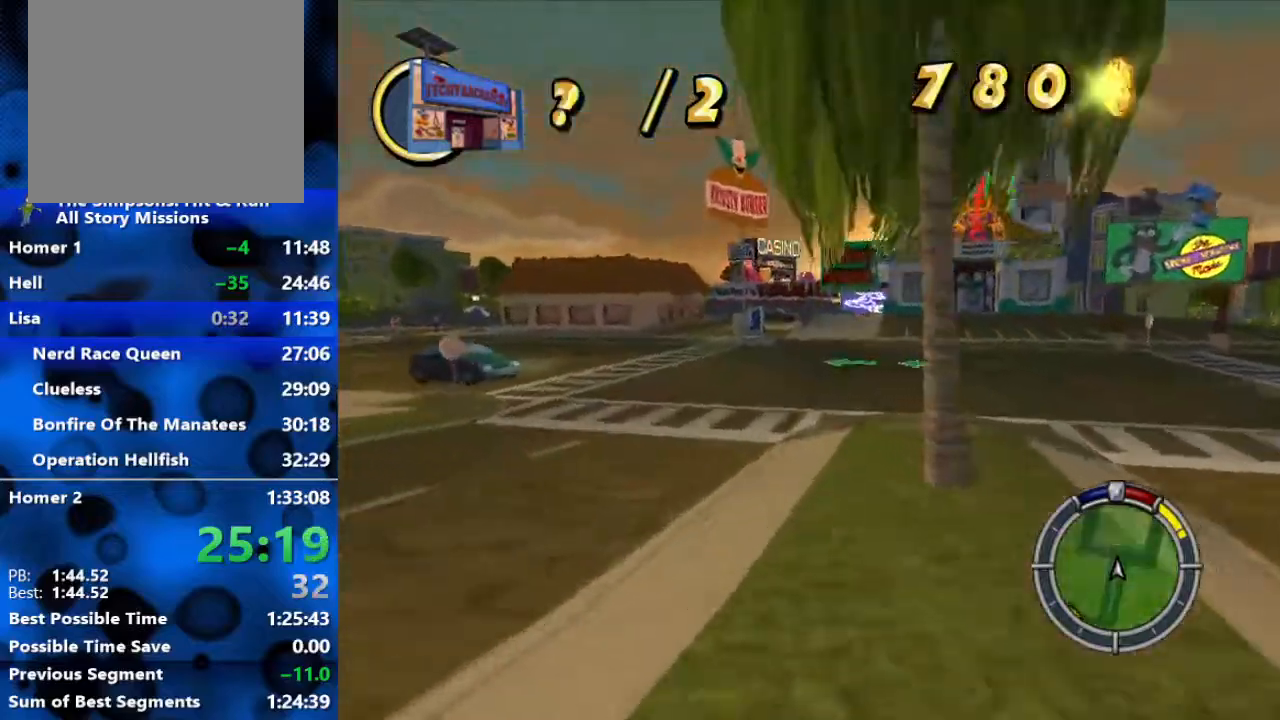
{"buttons": ["R2"], "left_stick": "right", "right_stick": "center", "events": [[217, "left_stick", "center"], [417, "left_stick", "right"]]}
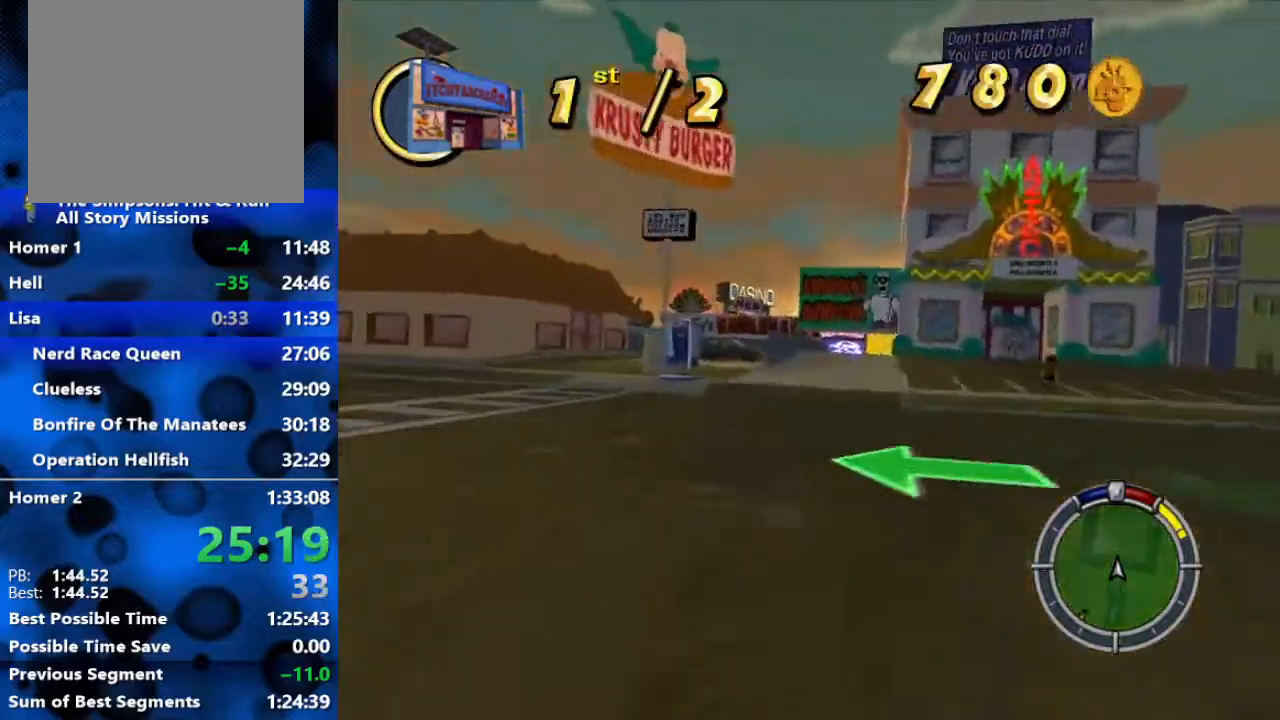
{"buttons": ["R2"], "left_stick": "right", "right_stick": "center", "events": [[183, "left_stick", "center"], [283, "left_stick", "right"]]}
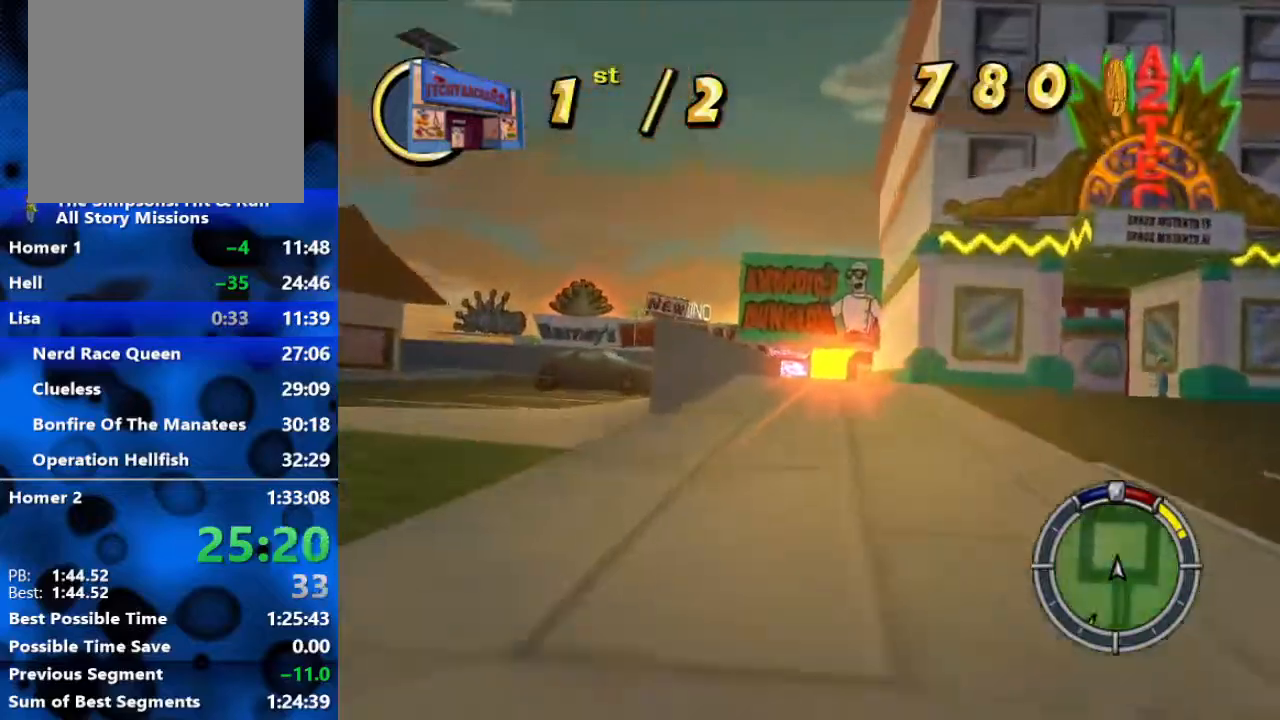
{"buttons": ["R2"], "left_stick": "left", "right_stick": "center", "events": [[283, "left_stick", "center"], [400, "left_stick", "left"]]}
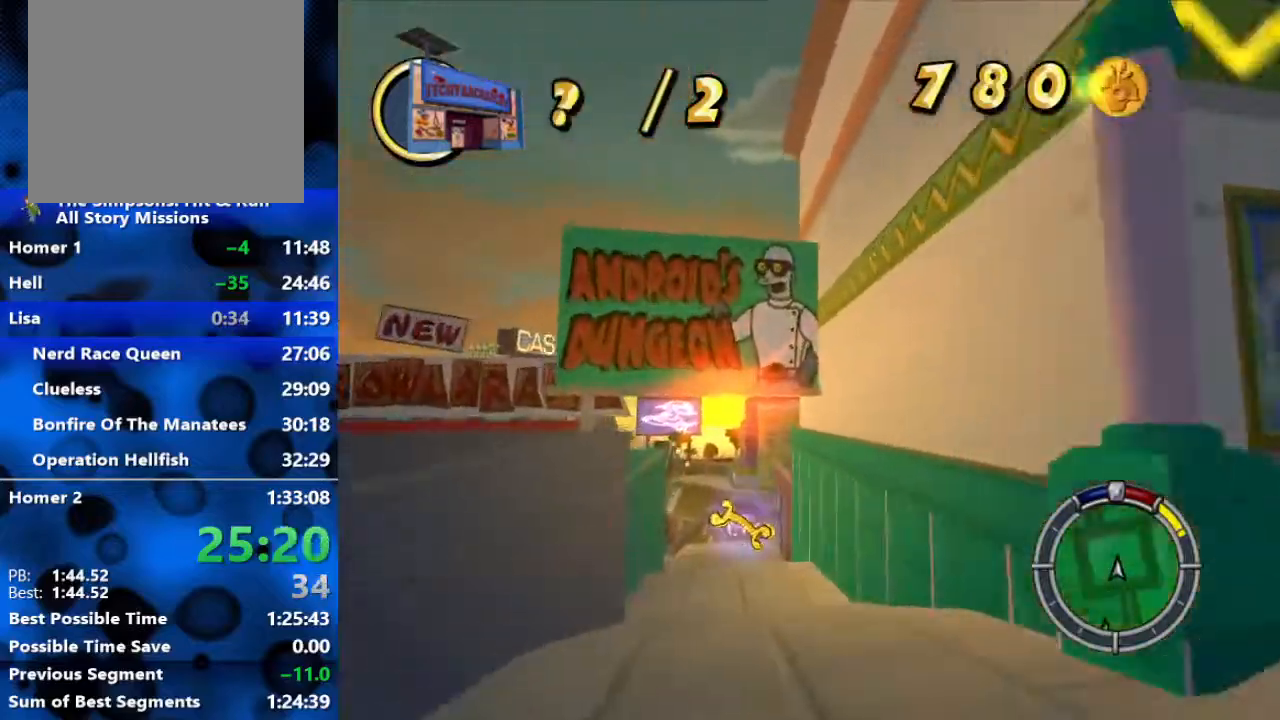
{"buttons": ["R2"], "left_stick": "left", "right_stick": "center", "events": []}
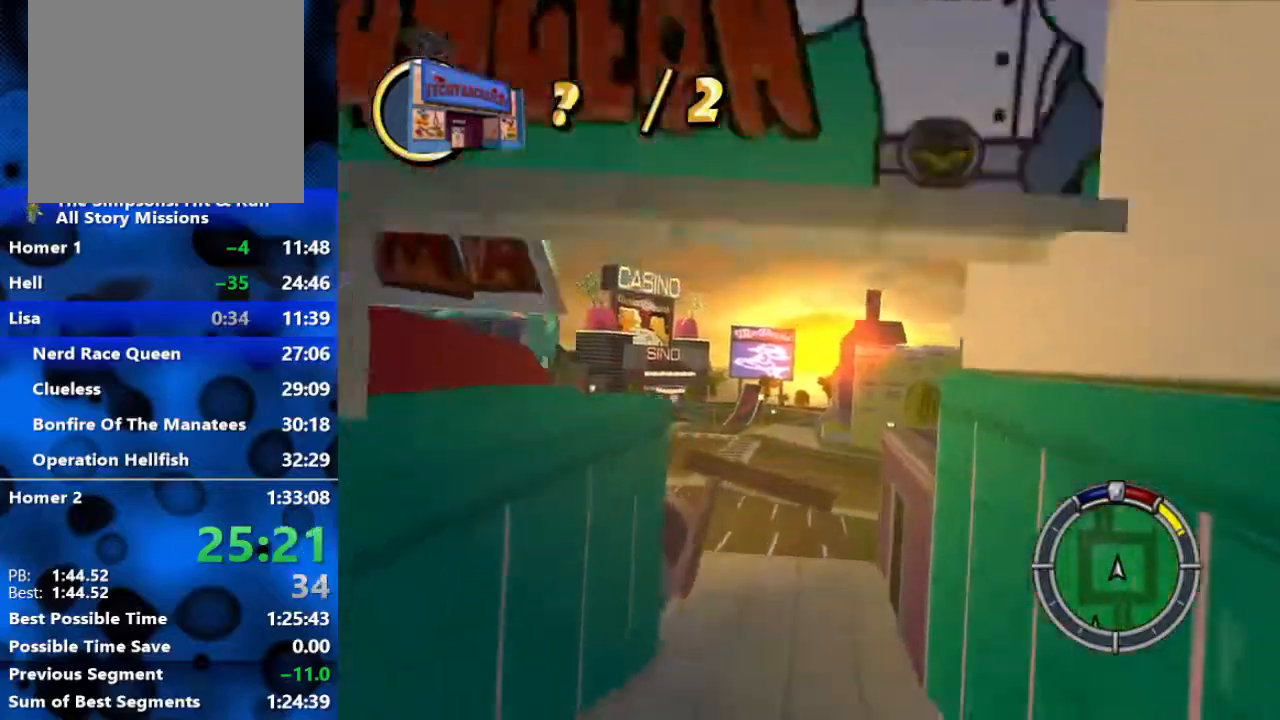
{"buttons": ["R2"], "left_stick": "left", "right_stick": "center", "events": []}
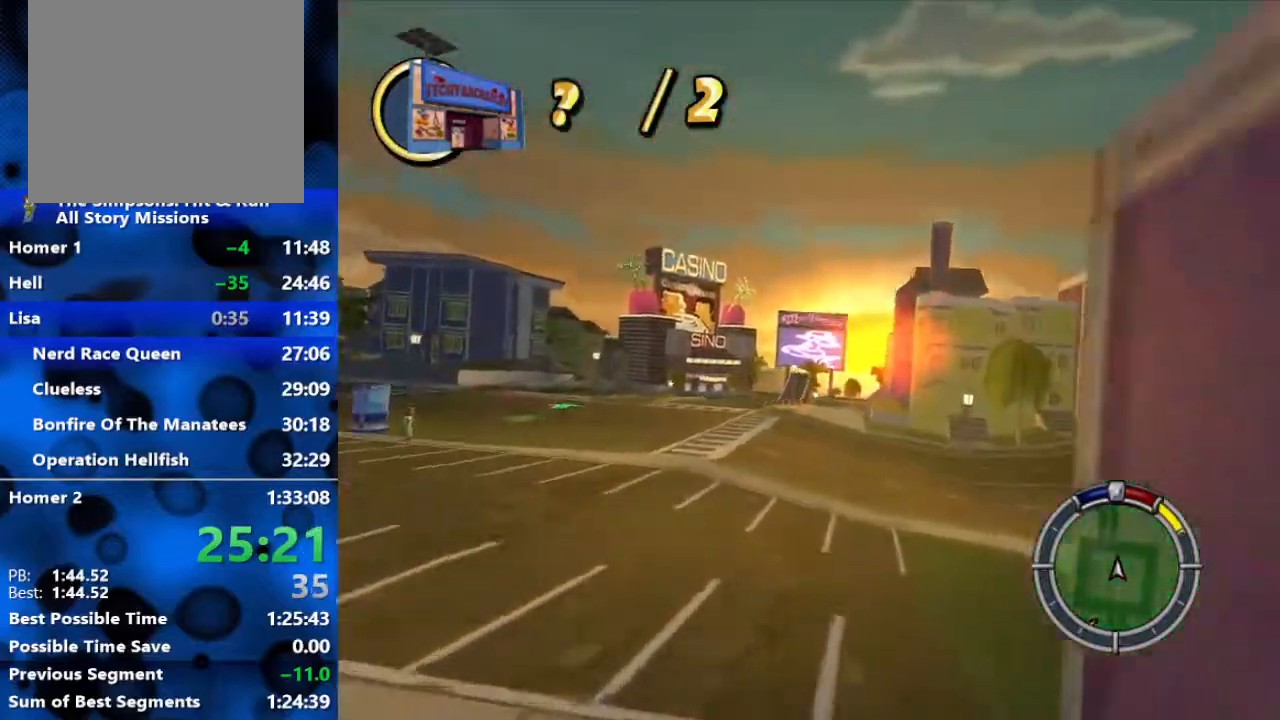
{"buttons": ["R2"], "left_stick": "left", "right_stick": "center", "events": []}
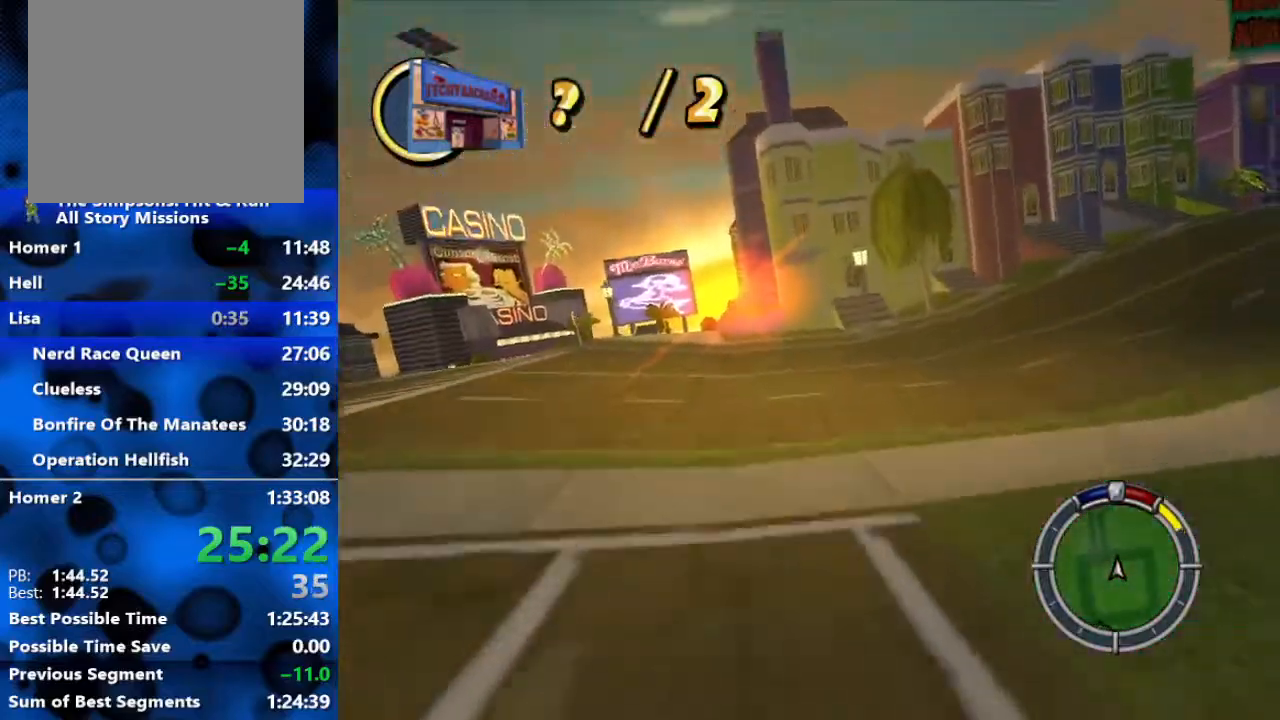
{"buttons": ["R2"], "left_stick": "left", "right_stick": "center", "events": [[50, "L1", "down"], [167, "L1", "up"], [250, "L1", "down"], [367, "L1", "up"]]}
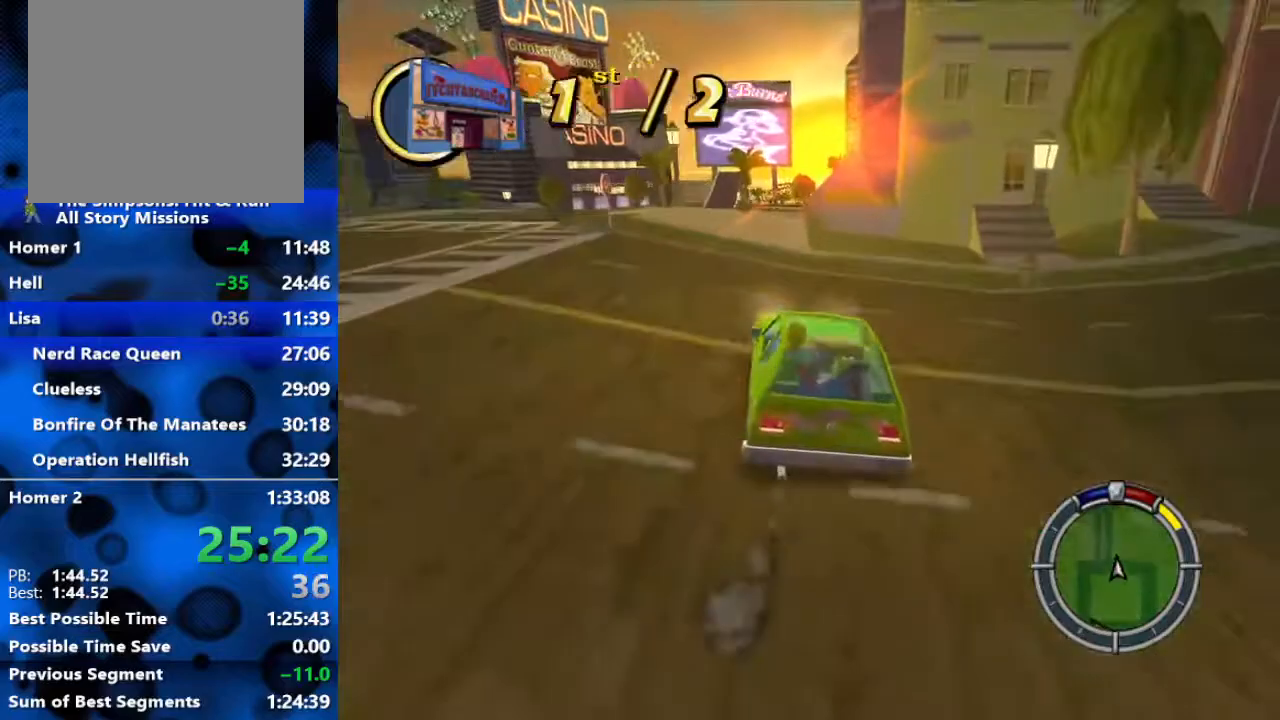
{"buttons": ["R2"], "left_stick": "right", "right_stick": "center", "events": [[17, "R2", "up"], [117, "R2", "down"], [250, "left_stick", "center"], [400, "left_stick", "right"]]}
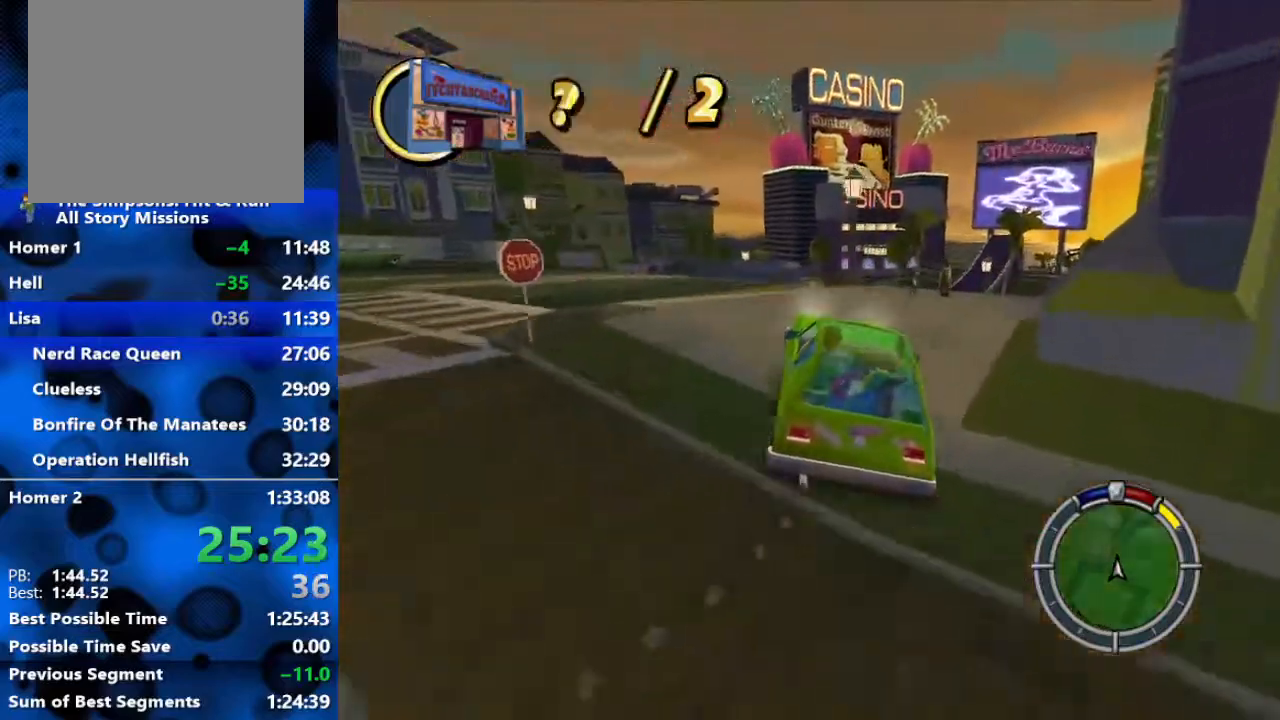
{"buttons": ["R2"], "left_stick": "left", "right_stick": "center", "events": [[250, "left_stick", "center"], [400, "left_stick", "left"]]}
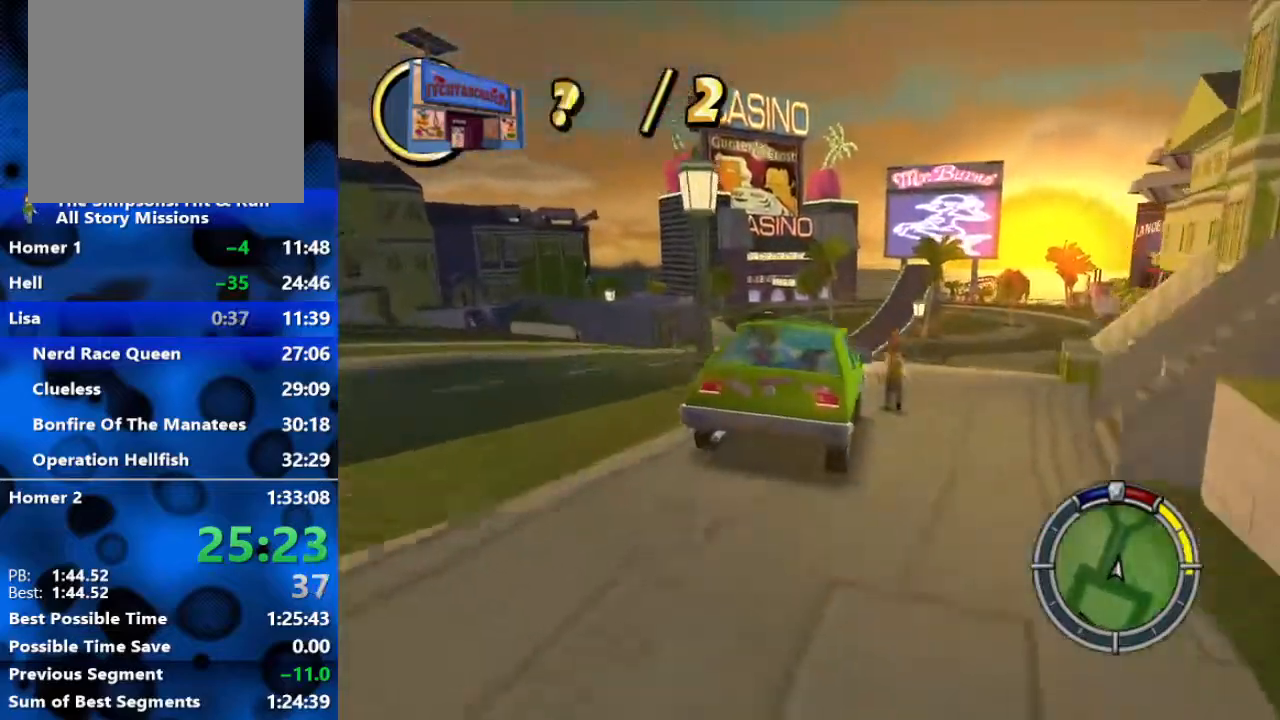
{"buttons": ["R2"], "left_stick": "right", "right_stick": "center", "events": [[217, "left_stick", "center"], [483, "left_stick", "right"]]}
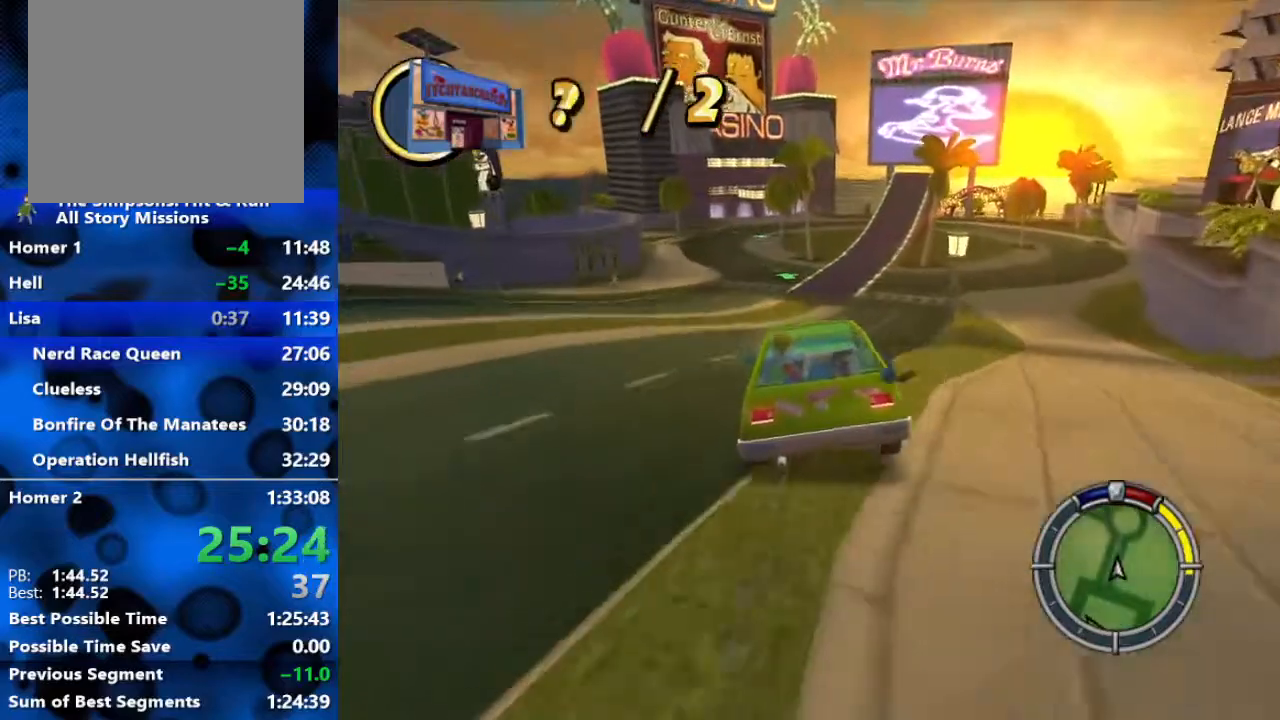
{"buttons": ["R2"], "left_stick": "center", "right_stick": "center", "events": [[133, "left_stick", "center"], [300, "left_stick", "right"], [450, "left_stick", "center"]]}
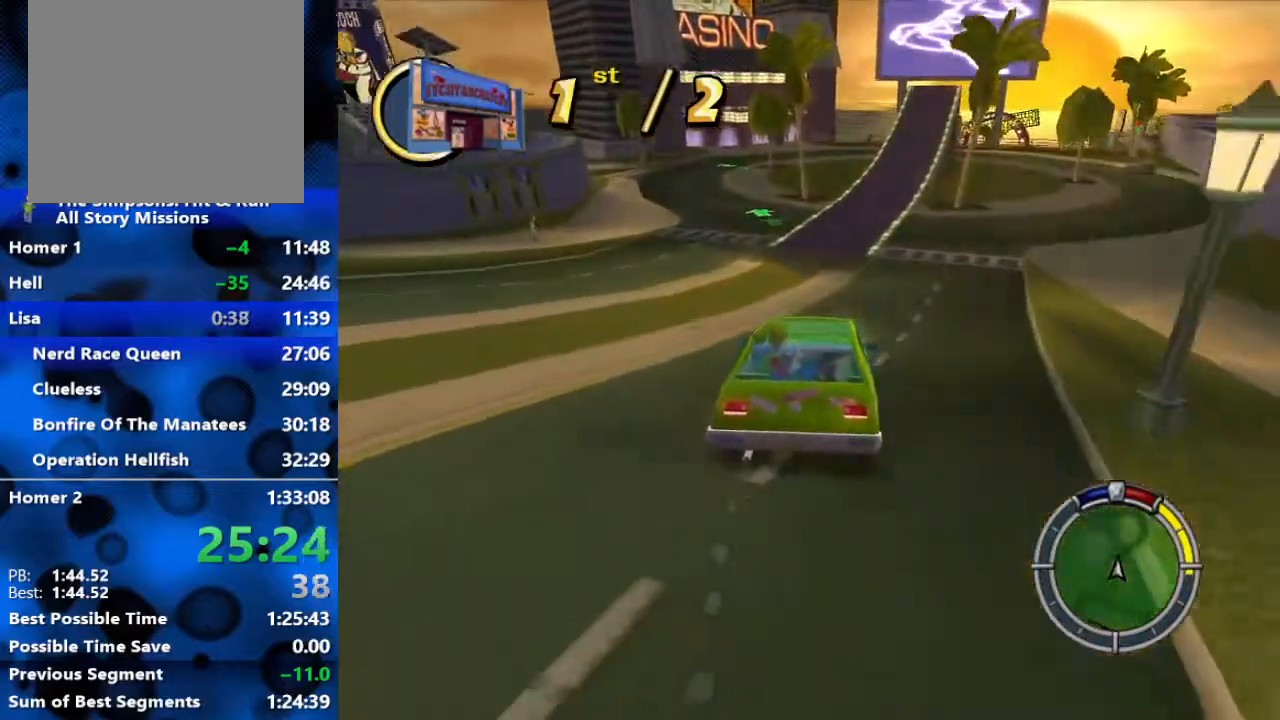
{"buttons": ["R2"], "left_stick": "center", "right_stick": "center", "events": [[117, "left_stick", "right"], [267, "left_stick", "center"]]}
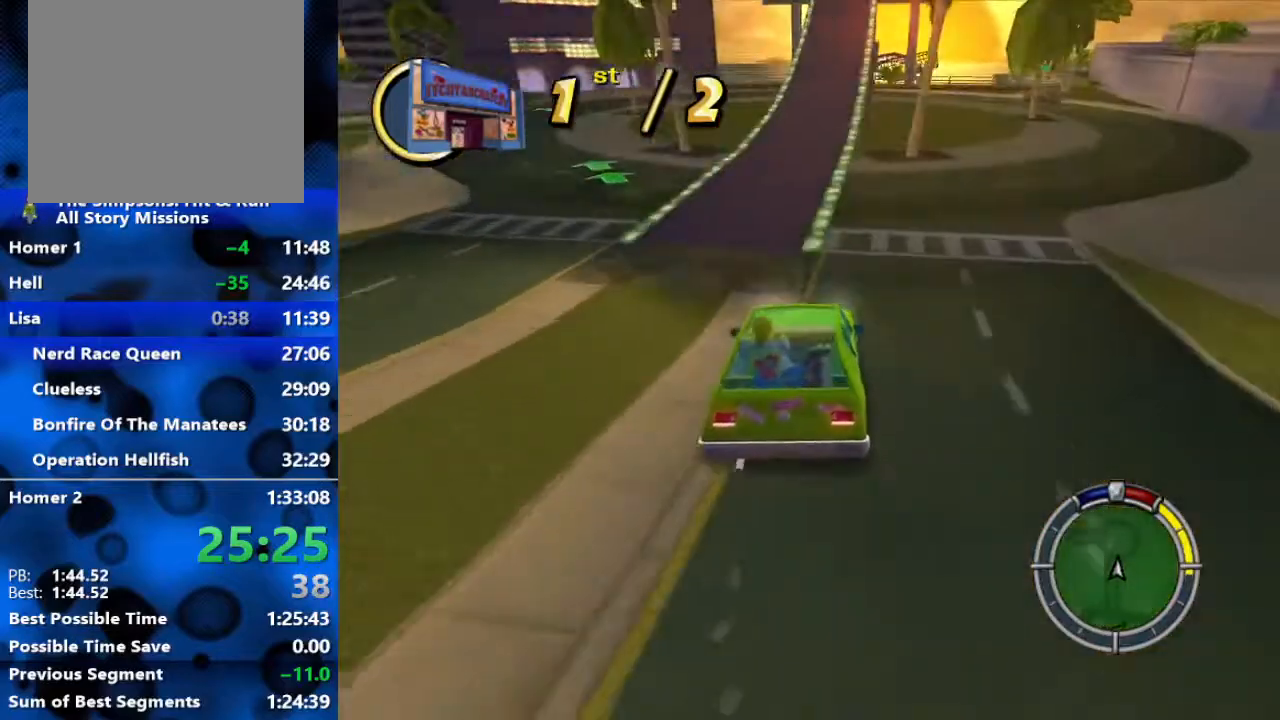
{"buttons": ["R2"], "left_stick": "center", "right_stick": "center", "events": [[150, "left_stick", "right"], [350, "left_stick", "center"]]}
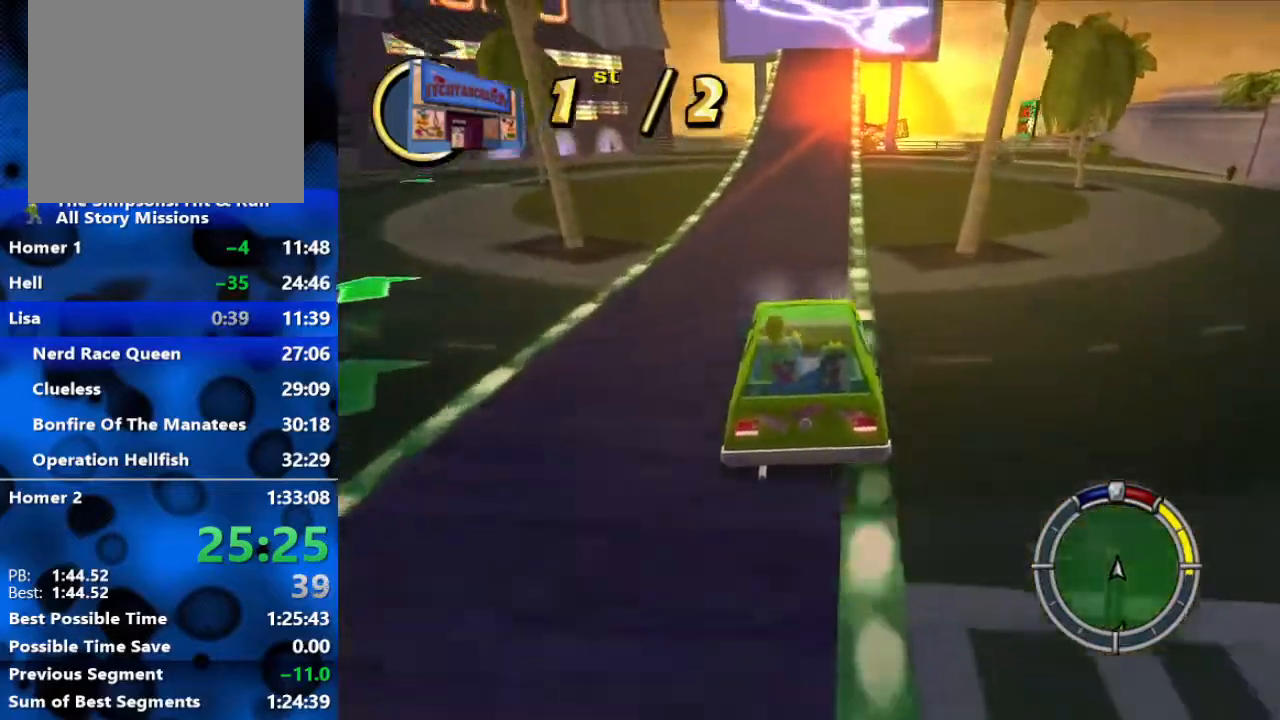
{"buttons": ["R2"], "left_stick": "center", "right_stick": "center", "events": [[50, "left_stick", "right"], [183, "left_stick", "center"], [400, "left_stick", "right"], [500, "left_stick", "center"]]}
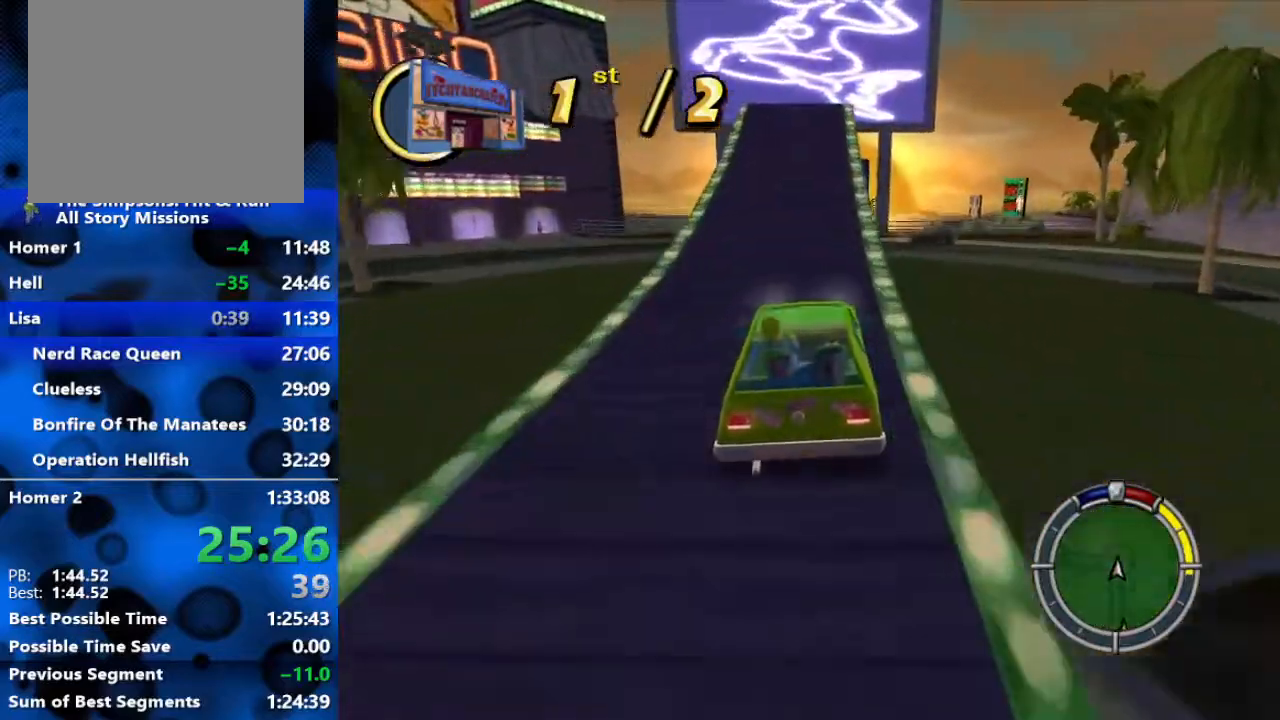
{"buttons": ["R2"], "left_stick": "center", "right_stick": "center", "events": [[317, "left_stick", "left"], [450, "left_stick", "center"]]}
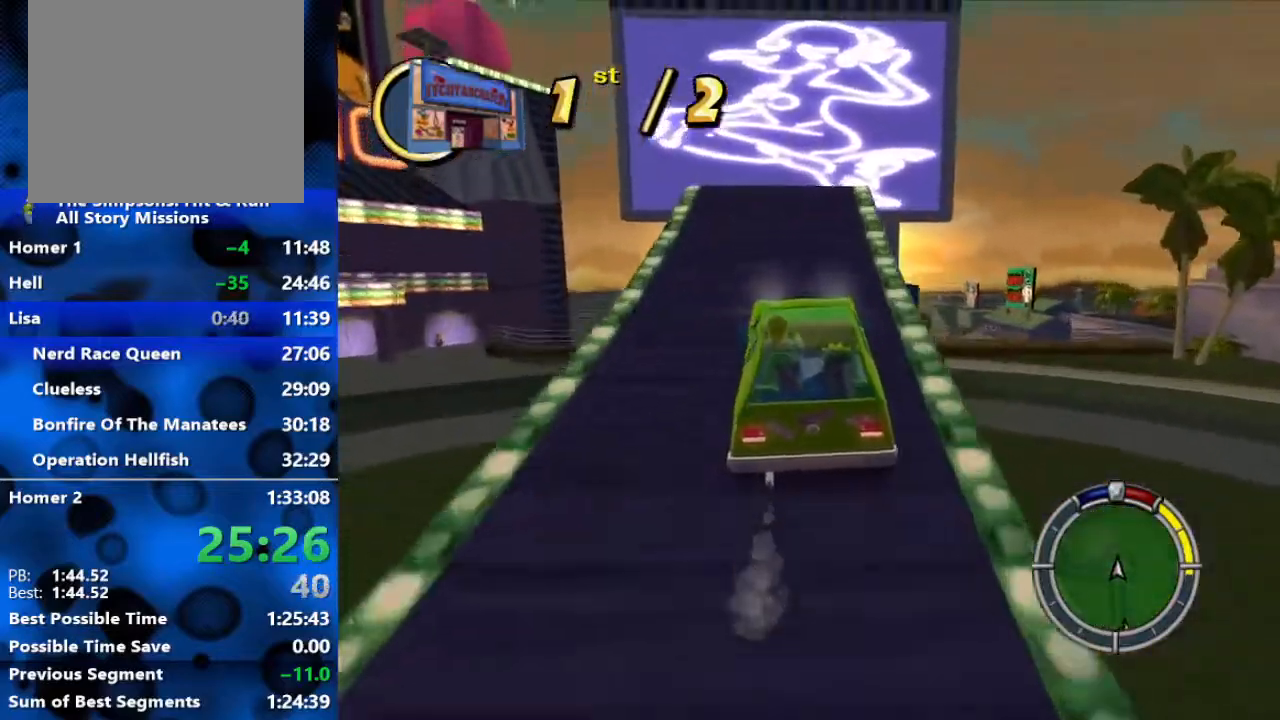
{"buttons": ["R2"], "left_stick": "right", "right_stick": "center", "events": [[100, "left_stick", "left"], [200, "left_stick", "center"], [383, "left_stick", "right"]]}
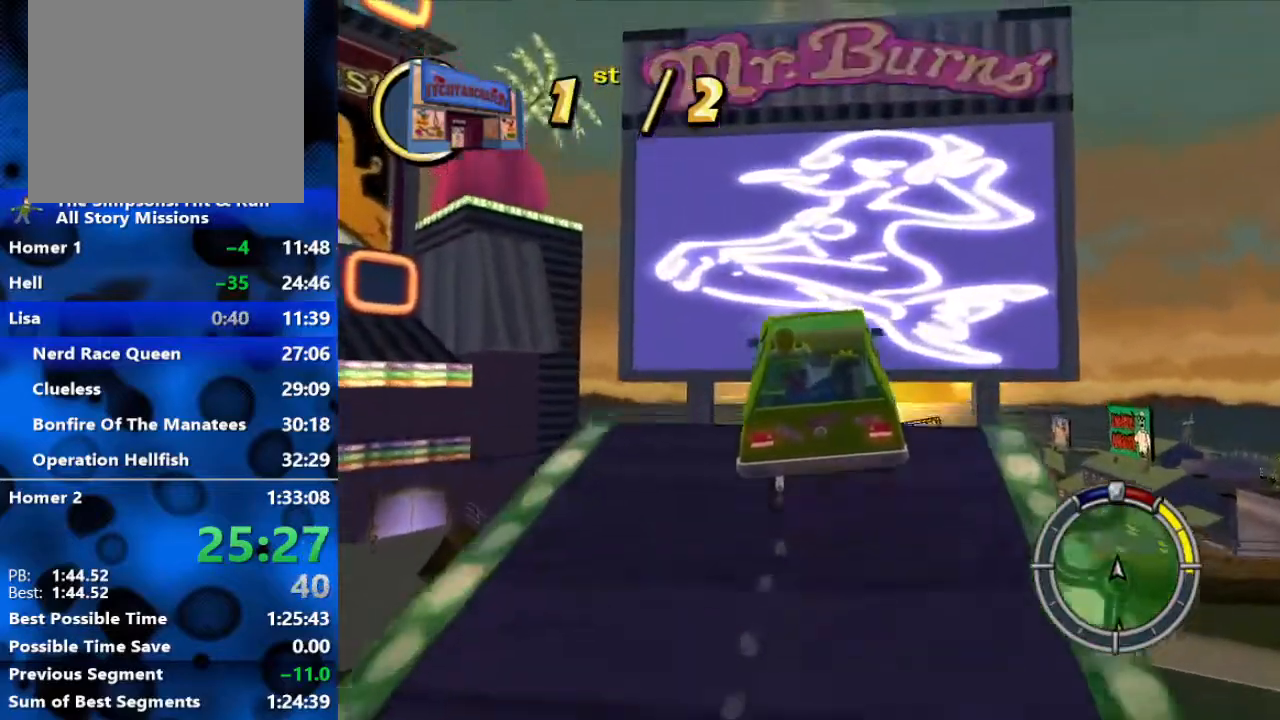
{"buttons": ["R2"], "left_stick": "center", "right_stick": "center", "events": [[50, "left_stick", "center"], [283, "left_stick", "left"], [467, "left_stick", "center"]]}